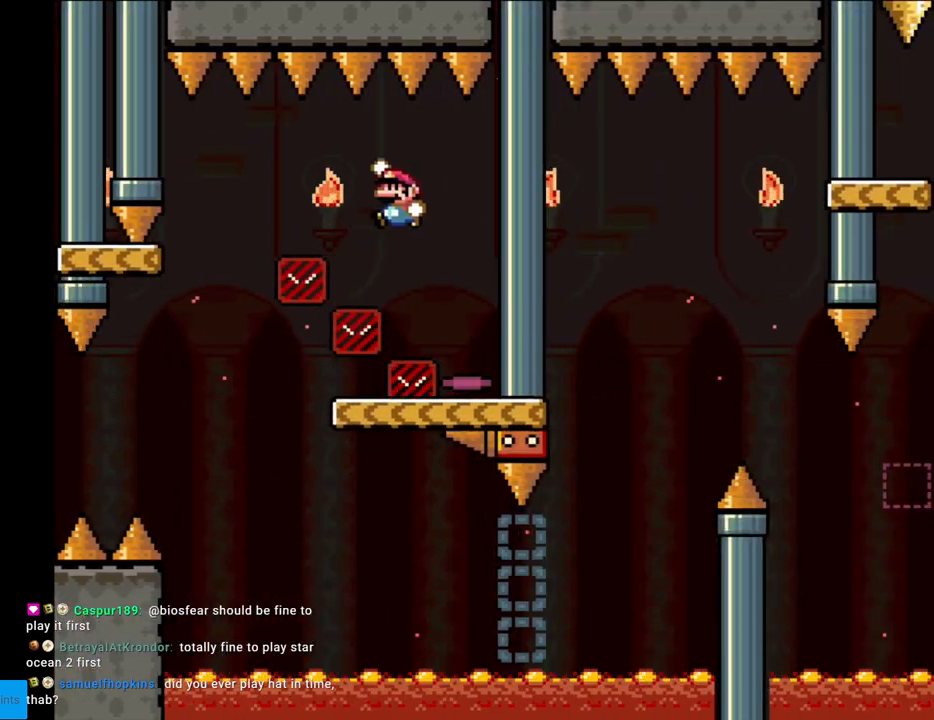
Gameplay with a controller (Nintendo layout); each line is a JSON object with the inputs held at the frame after it. "events" lists button and stick changes between this image and that frame as [ms after this image, input, new state], when the widget could be followed in between. Not read: L3 R3.
{"buttons": ["B", "Y", "DPAD_RIGHT"], "events": [[33, "B", "down"], [200, "B", "up"], [317, "B", "down"], [317, "DPAD_LEFT", "up"], [317, "DPAD_UP", "down"], [333, "DPAD_RIGHT", "down"], [333, "DPAD_UP", "up"]]}
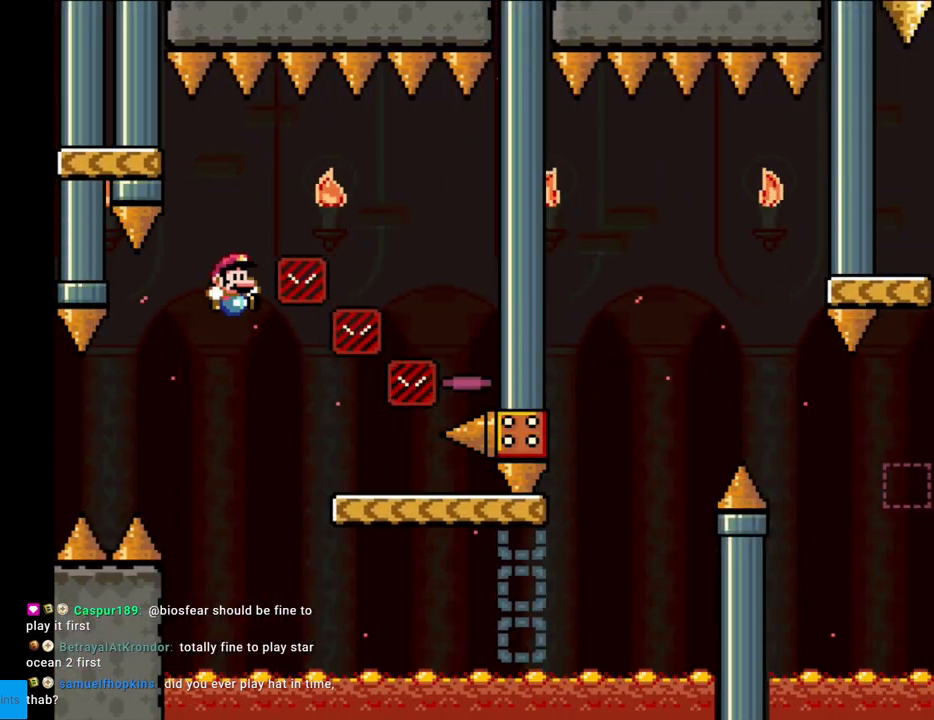
{"buttons": ["Y", "DPAD_RIGHT"], "events": [[467, "B", "up"]]}
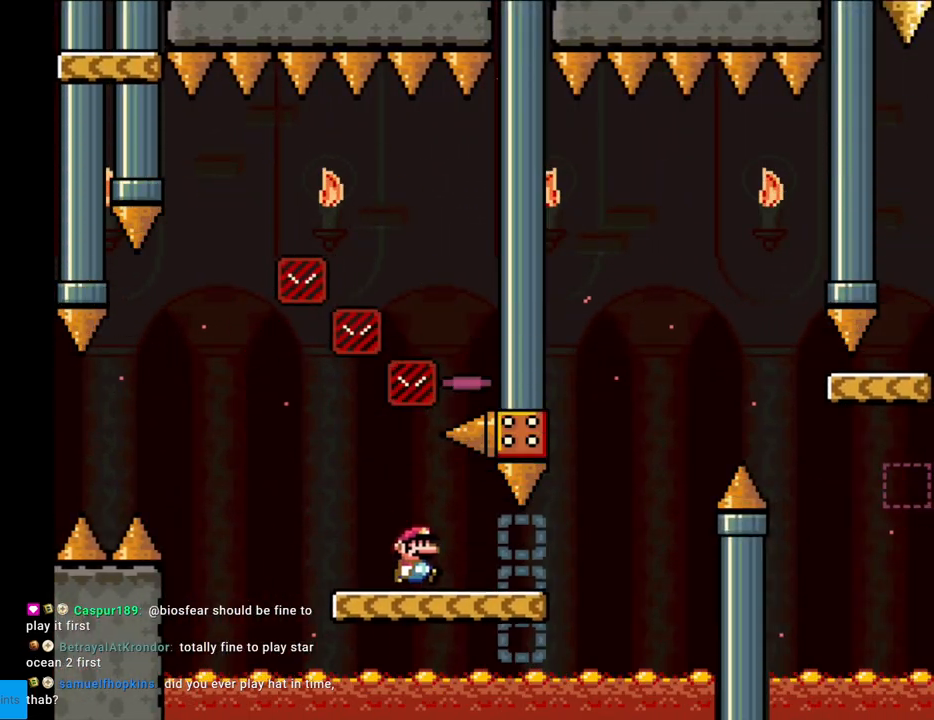
{"buttons": ["B", "Y", "DPAD_RIGHT"], "events": [[283, "B", "down"], [400, "B", "up"], [450, "B", "down"]]}
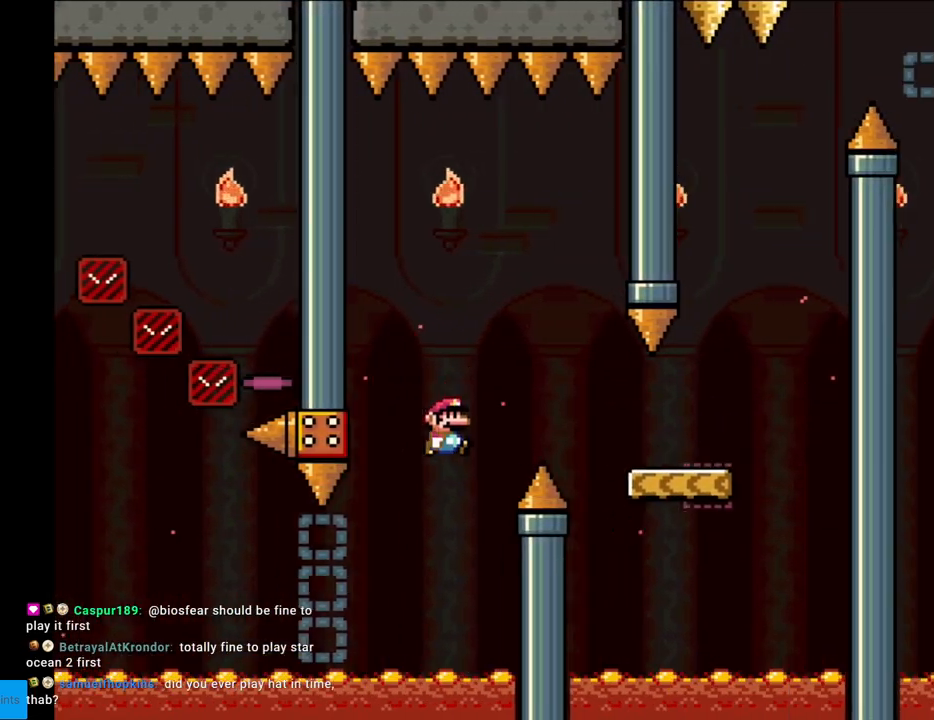
{"buttons": ["Y"], "events": [[200, "B", "up"], [433, "DPAD_RIGHT", "up"]]}
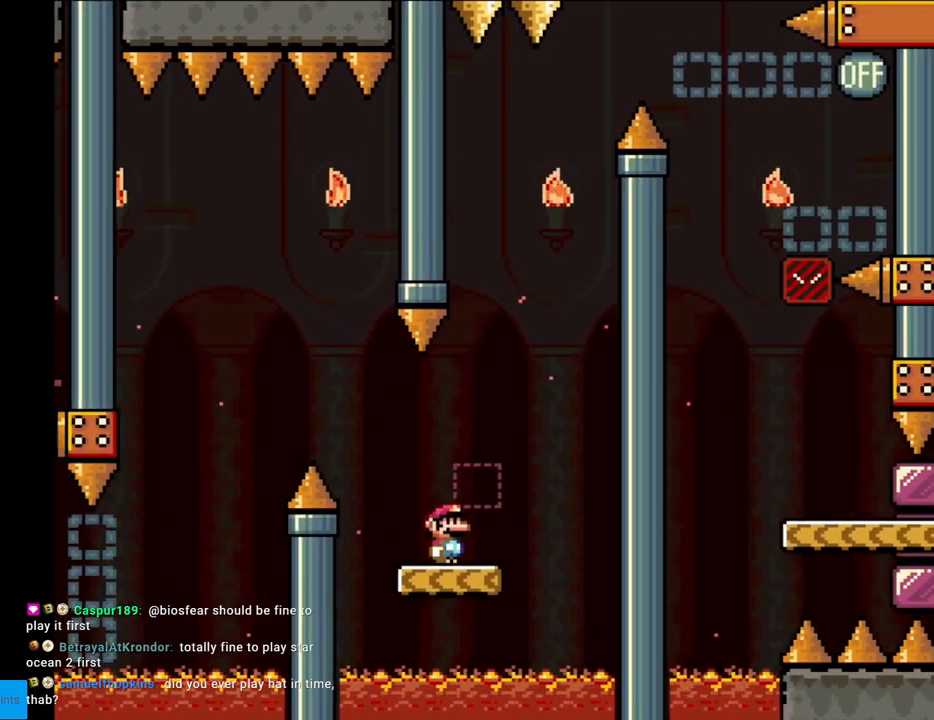
{"buttons": ["B", "Y", "DPAD_RIGHT"], "events": [[33, "B", "down"], [33, "DPAD_LEFT", "down"], [117, "B", "up"], [367, "B", "down"], [400, "DPAD_LEFT", "up"], [400, "DPAD_UP", "down"], [433, "DPAD_RIGHT", "down"], [433, "DPAD_UP", "up"]]}
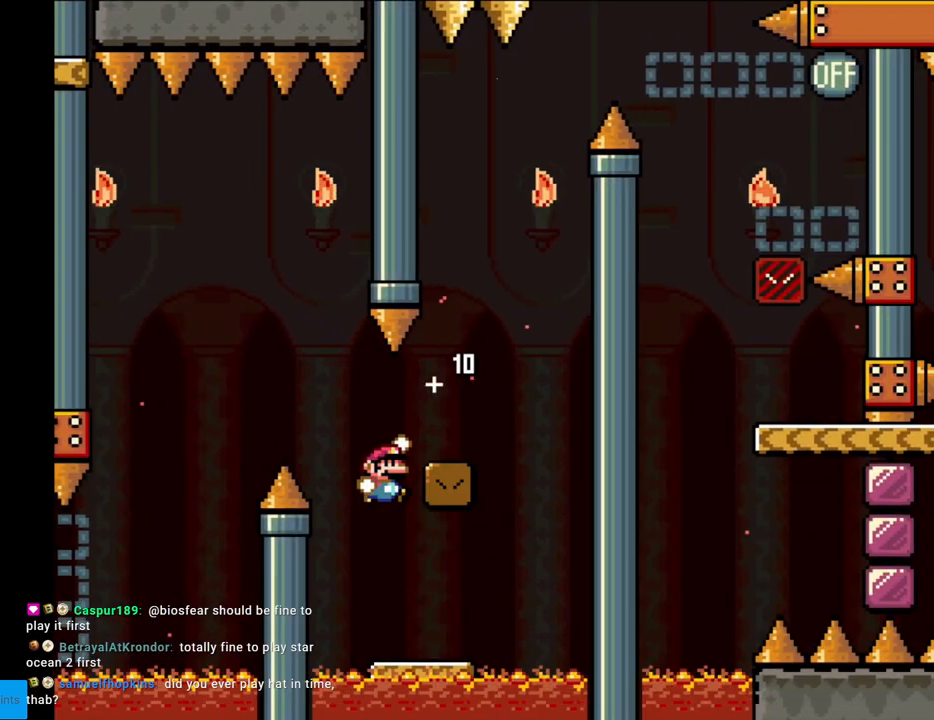
{"buttons": ["A", "X", "DPAD_RIGHT"], "events": [[50, "B", "up"], [117, "Y", "up"], [133, "X", "down"], [350, "A", "down"]]}
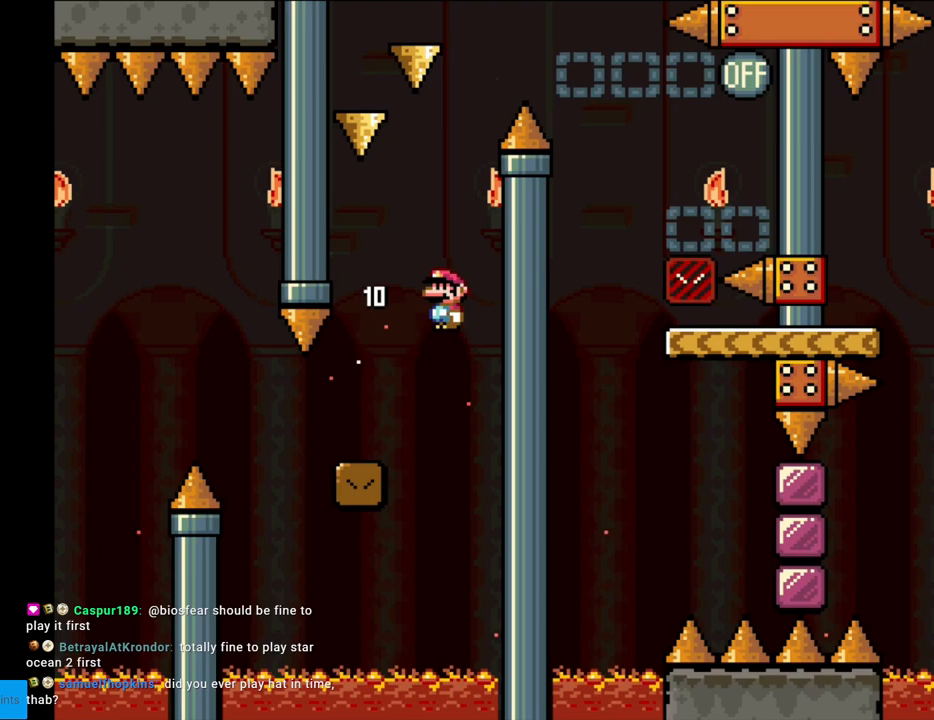
{"buttons": ["A", "X", "DPAD_RIGHT"], "events": [[83, "DPAD_RIGHT", "up"], [167, "A", "up"], [183, "DPAD_LEFT", "down"], [333, "A", "down"], [417, "DPAD_LEFT", "up"], [417, "DPAD_RIGHT", "down"]]}
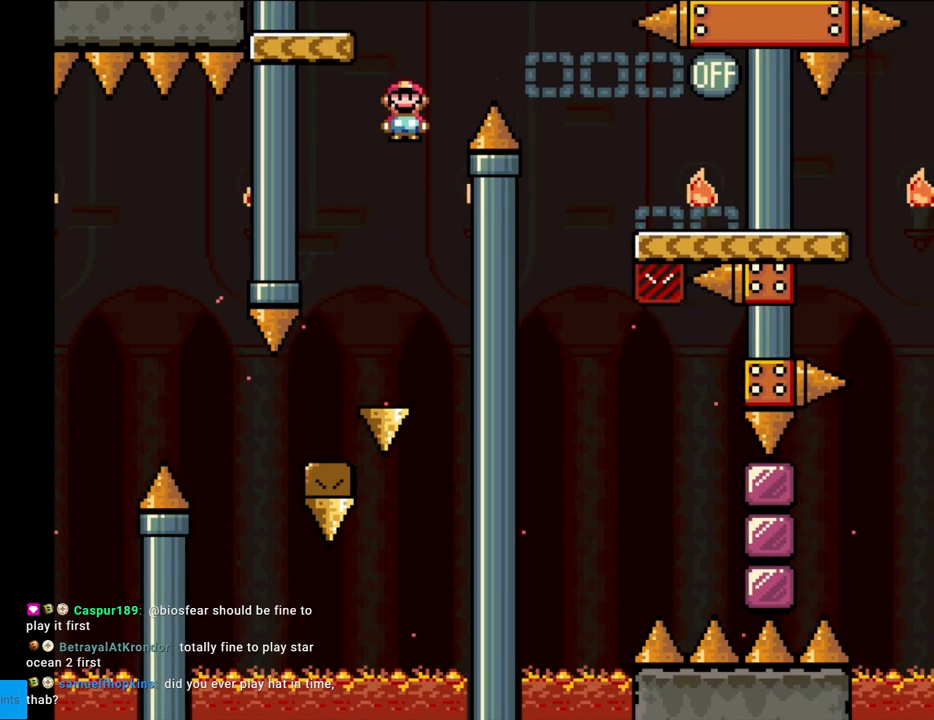
{"buttons": ["A", "X", "DPAD_RIGHT"], "events": []}
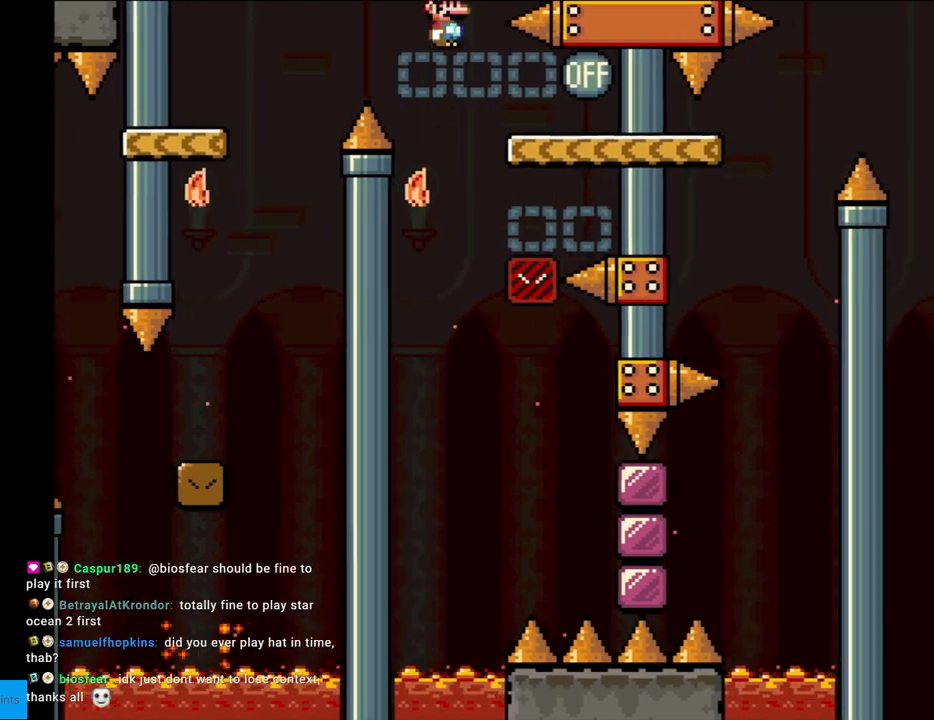
{"buttons": ["A", "X"], "events": [[317, "DPAD_RIGHT", "up"], [367, "DPAD_LEFT", "down"], [500, "DPAD_LEFT", "up"]]}
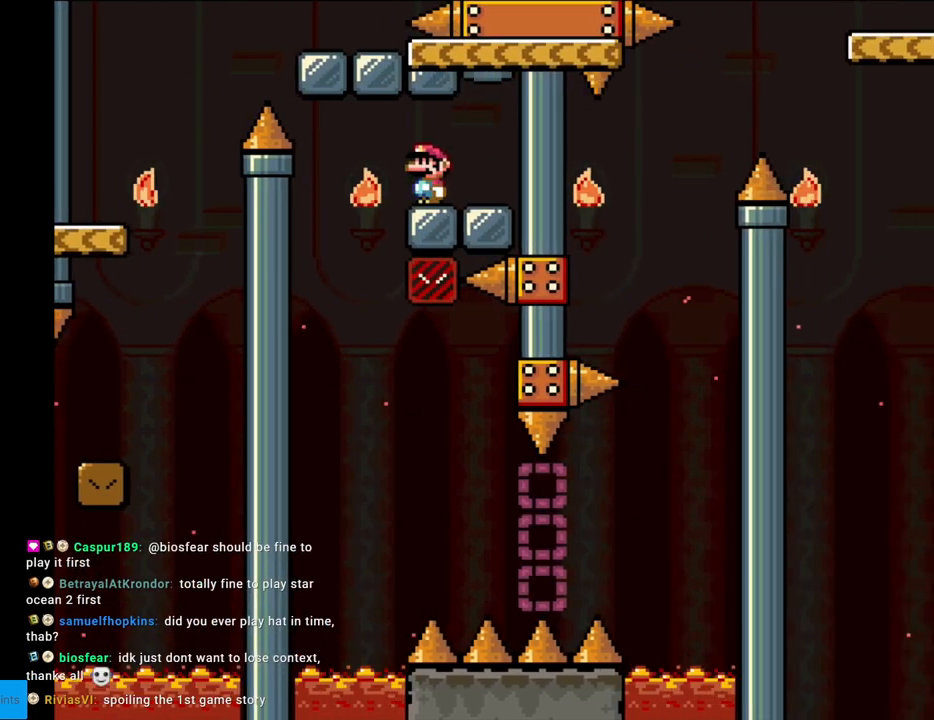
{"buttons": ["X"], "events": [[283, "A", "up"]]}
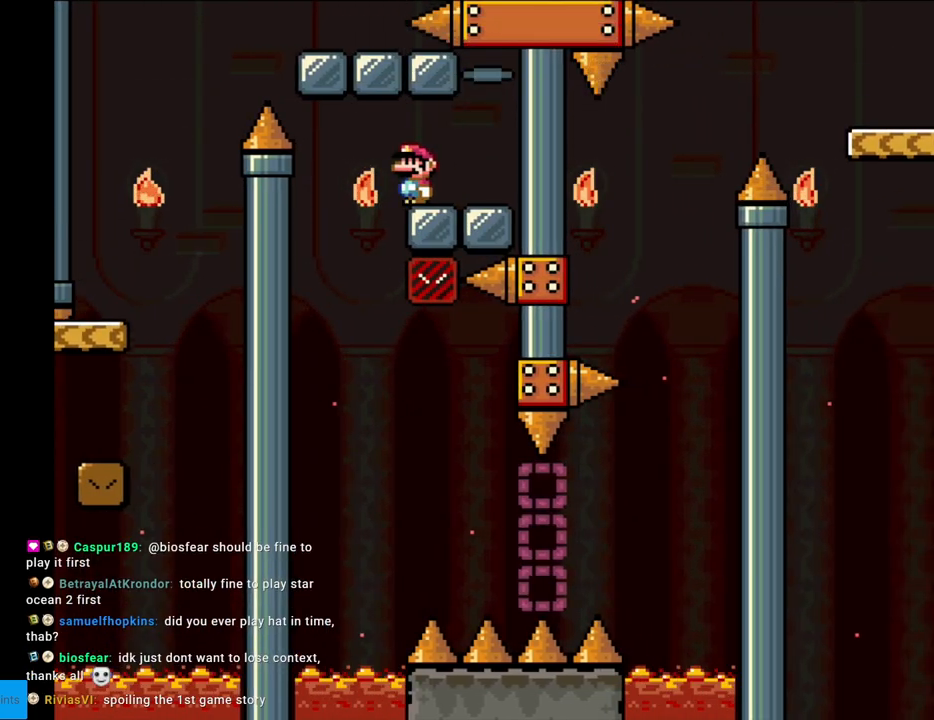
{"buttons": ["X"], "events": []}
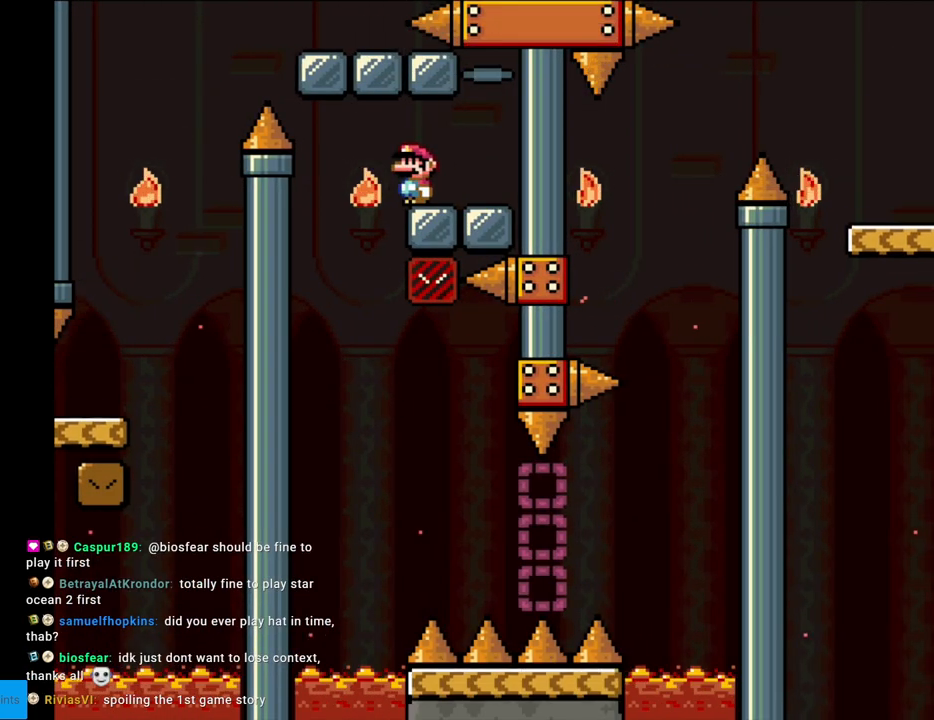
{"buttons": ["A", "X", "DPAD_RIGHT"], "events": [[67, "DPAD_LEFT", "down"], [150, "A", "down"], [267, "A", "up"], [317, "DPAD_LEFT", "up"], [367, "DPAD_RIGHT", "down"], [433, "A", "down"]]}
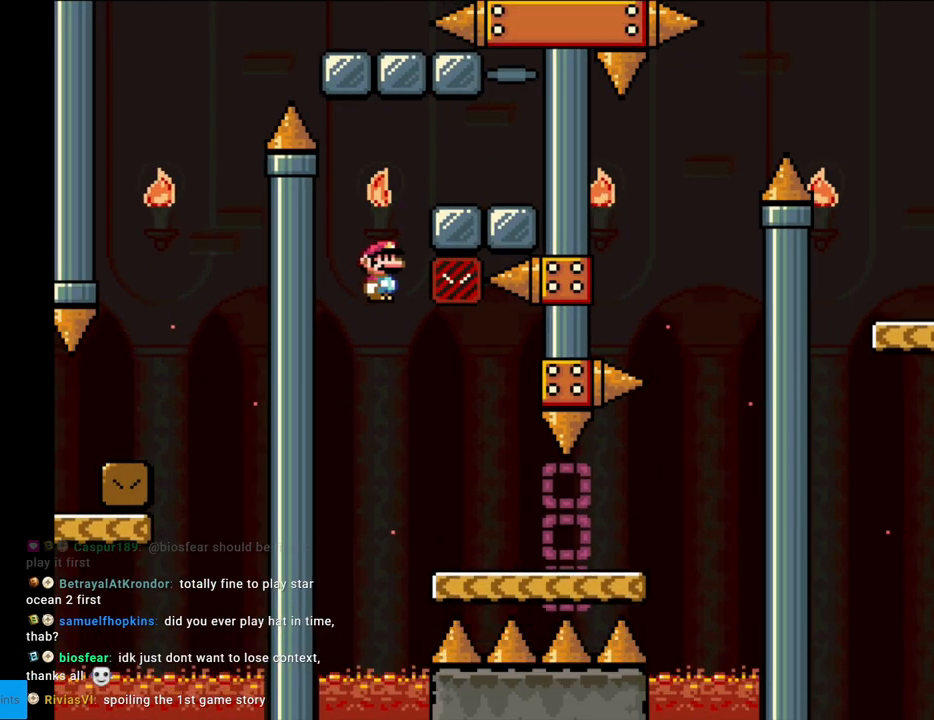
{"buttons": [], "events": [[250, "A", "up"], [267, "DPAD_RIGHT", "up"], [300, "DPAD_LEFT", "down"], [417, "DPAD_LEFT", "up"], [500, "X", "up"]]}
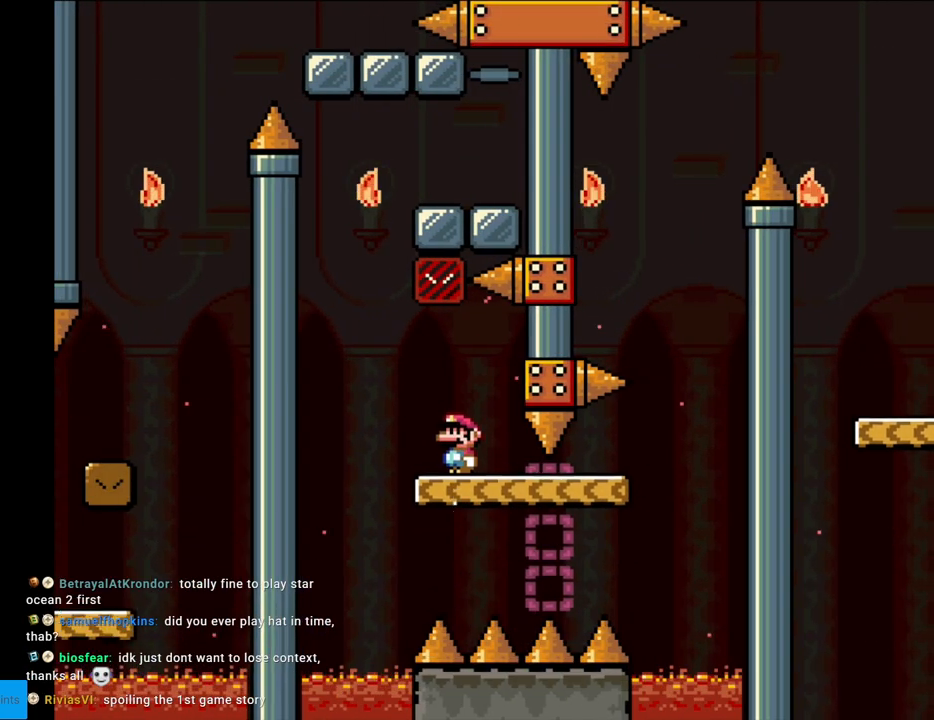
{"buttons": ["B", "Y", "DPAD_UP"], "events": [[50, "Y", "down"], [133, "DPAD_LEFT", "down"], [400, "B", "down"], [500, "DPAD_LEFT", "up"], [500, "DPAD_UP", "down"]]}
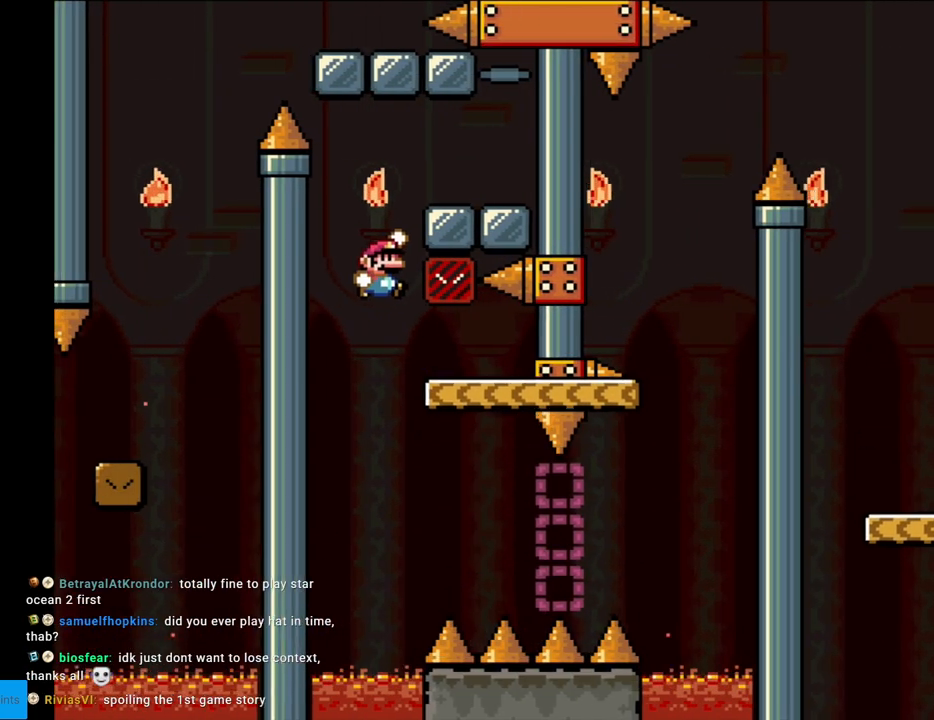
{"buttons": ["B", "Y", "DPAD_LEFT"], "events": [[17, "DPAD_RIGHT", "down"], [17, "DPAD_UP", "up"], [400, "DPAD_RIGHT", "up"], [433, "DPAD_UP", "down"], [450, "DPAD_LEFT", "down"], [450, "DPAD_UP", "up"]]}
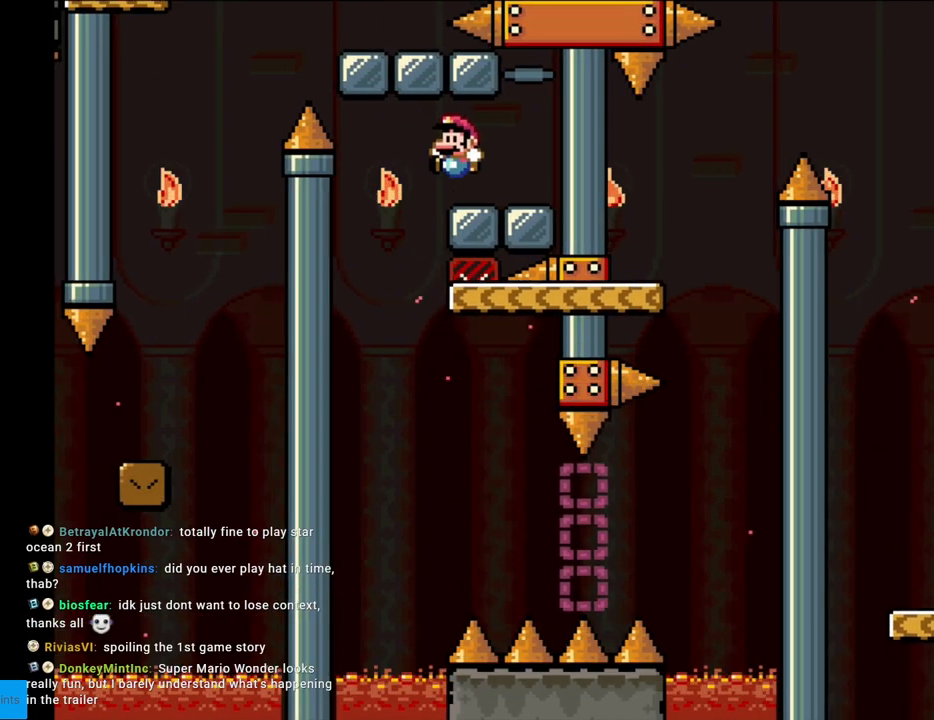
{"buttons": ["B", "Y"], "events": [[33, "DPAD_LEFT", "up"]]}
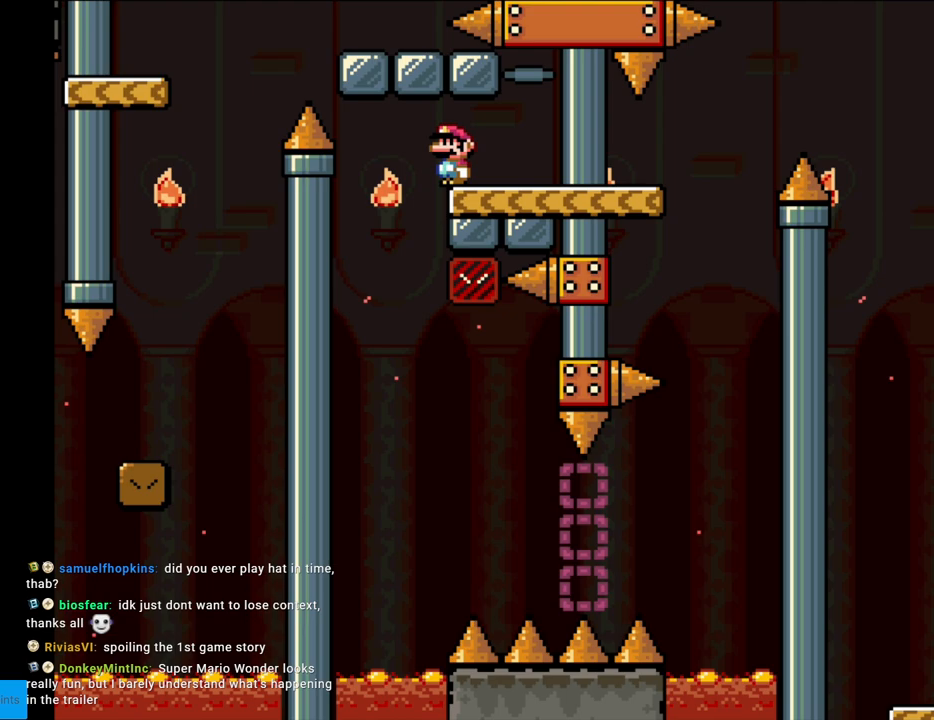
{"buttons": ["Y"], "events": [[367, "B", "up"]]}
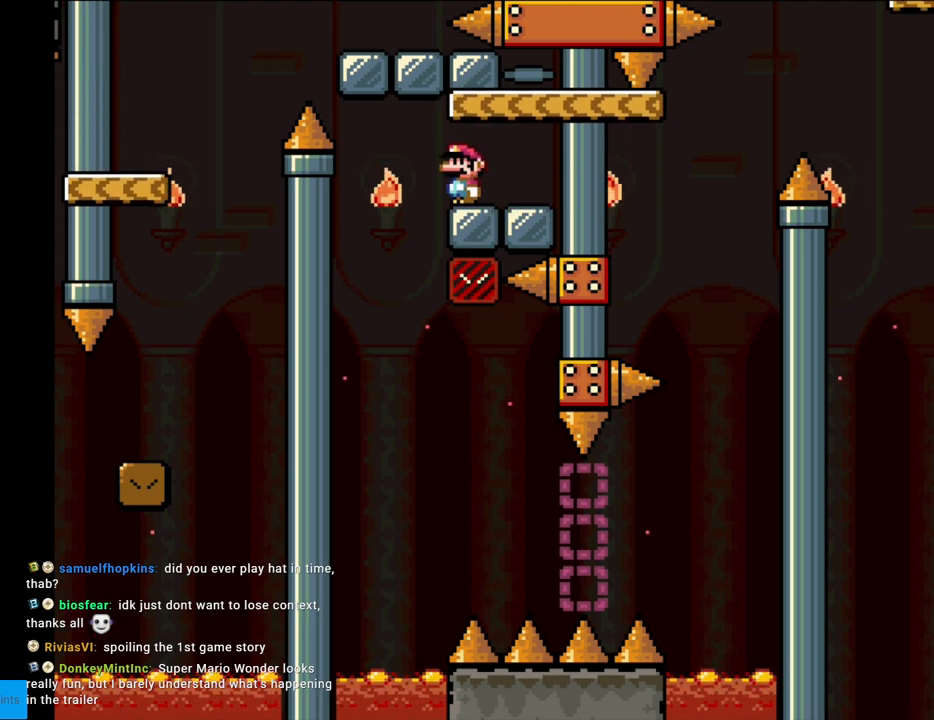
{"buttons": ["Y"], "events": []}
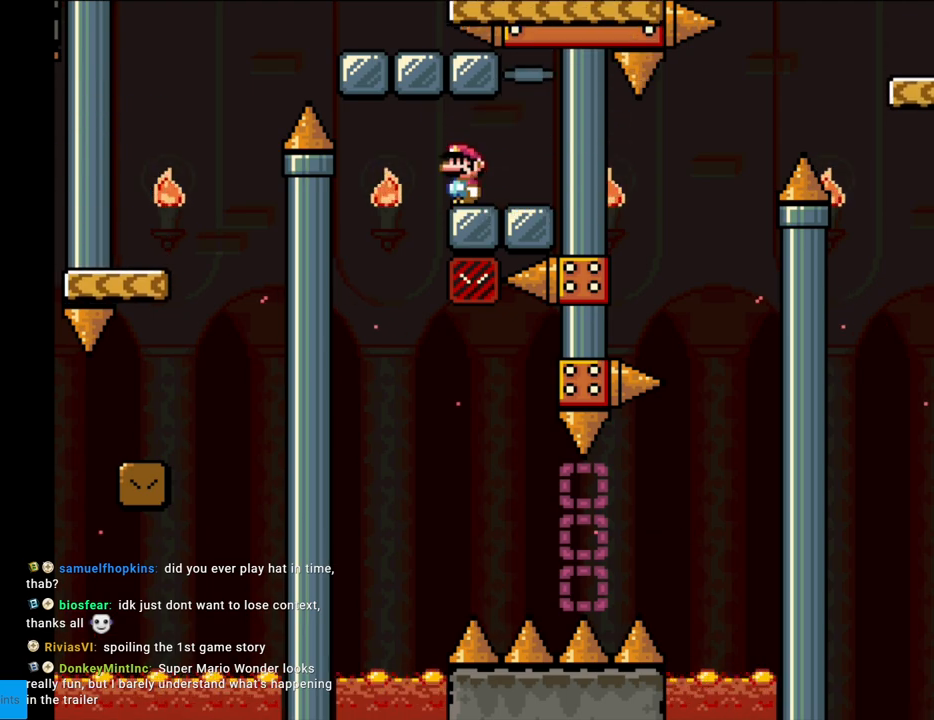
{"buttons": ["B", "Y", "DPAD_RIGHT"], "events": [[33, "DPAD_LEFT", "down"], [167, "B", "down"], [350, "DPAD_LEFT", "up"], [367, "DPAD_RIGHT", "down"]]}
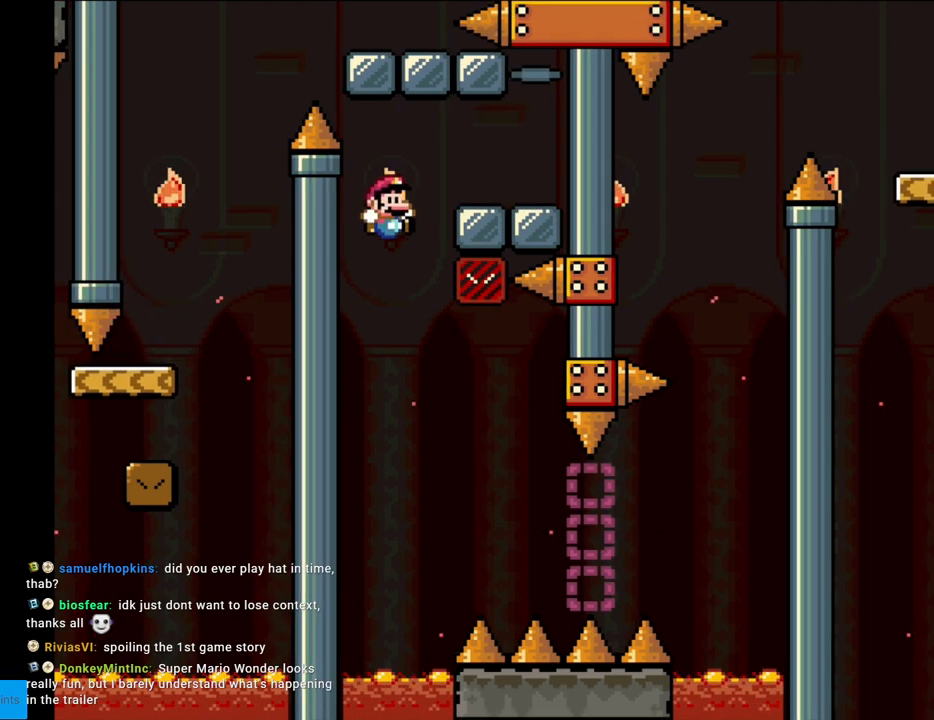
{"buttons": ["B", "Y", "DPAD_RIGHT"], "events": [[67, "DPAD_RIGHT", "up"], [133, "DPAD_RIGHT", "down"]]}
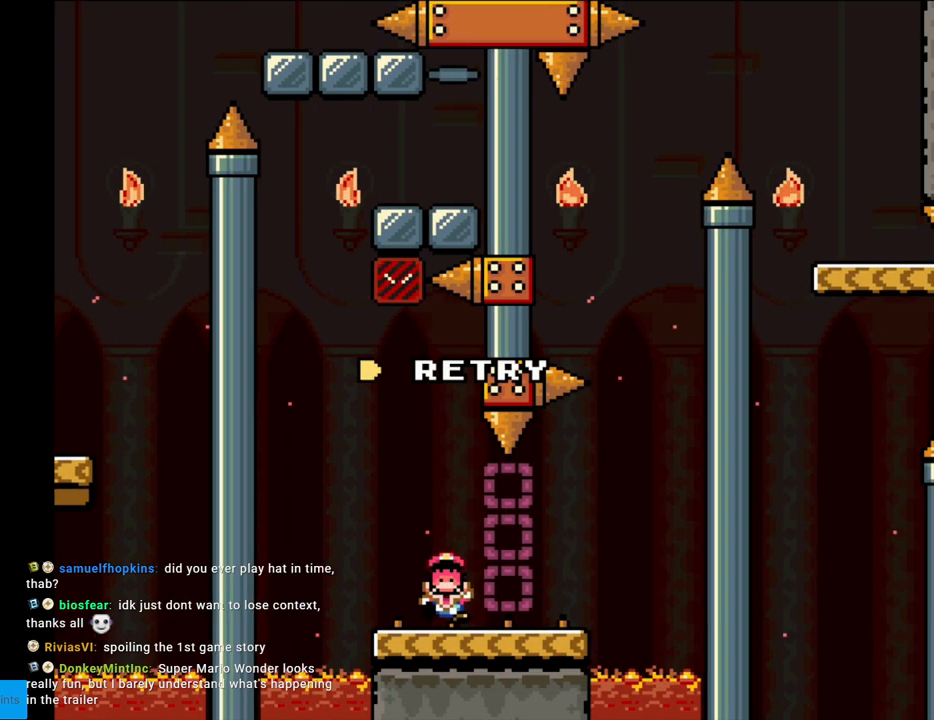
{"buttons": [], "events": [[100, "B", "up"], [317, "DPAD_RIGHT", "up"], [417, "Y", "up"]]}
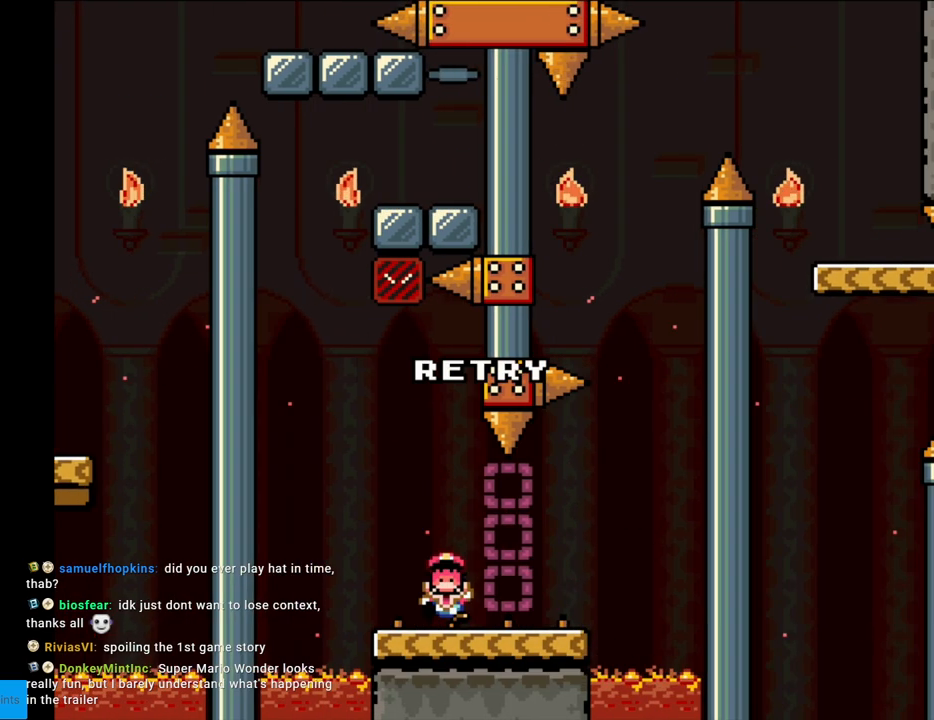
{"buttons": [], "events": [[367, "A", "down"], [500, "A", "up"]]}
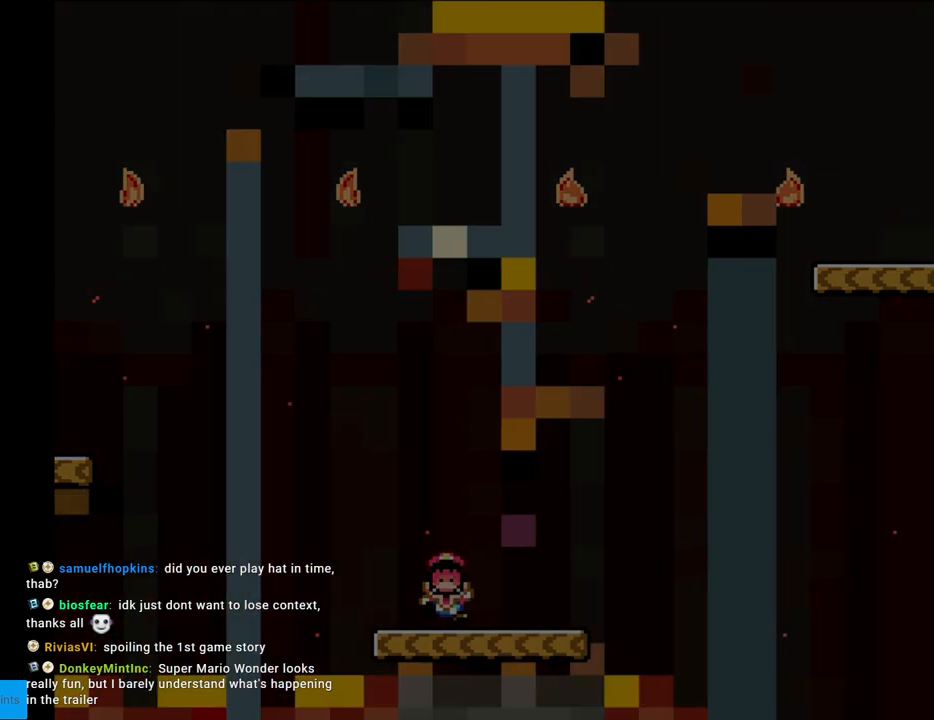
{"buttons": ["A"], "events": [[67, "A", "down"]]}
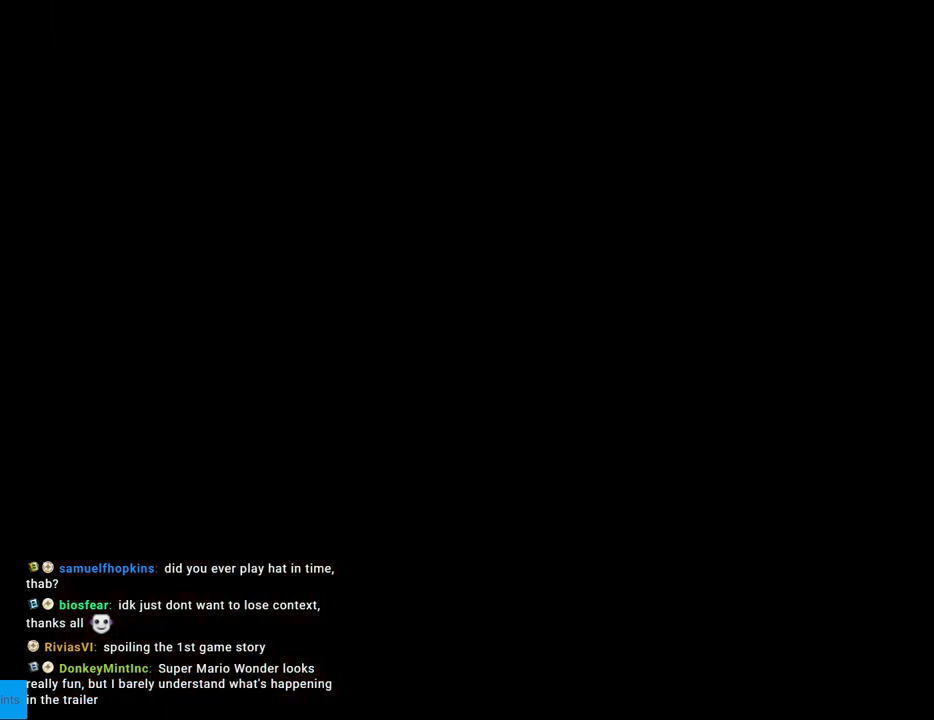
{"buttons": [], "events": [[67, "A", "up"], [167, "A", "down"], [300, "A", "up"]]}
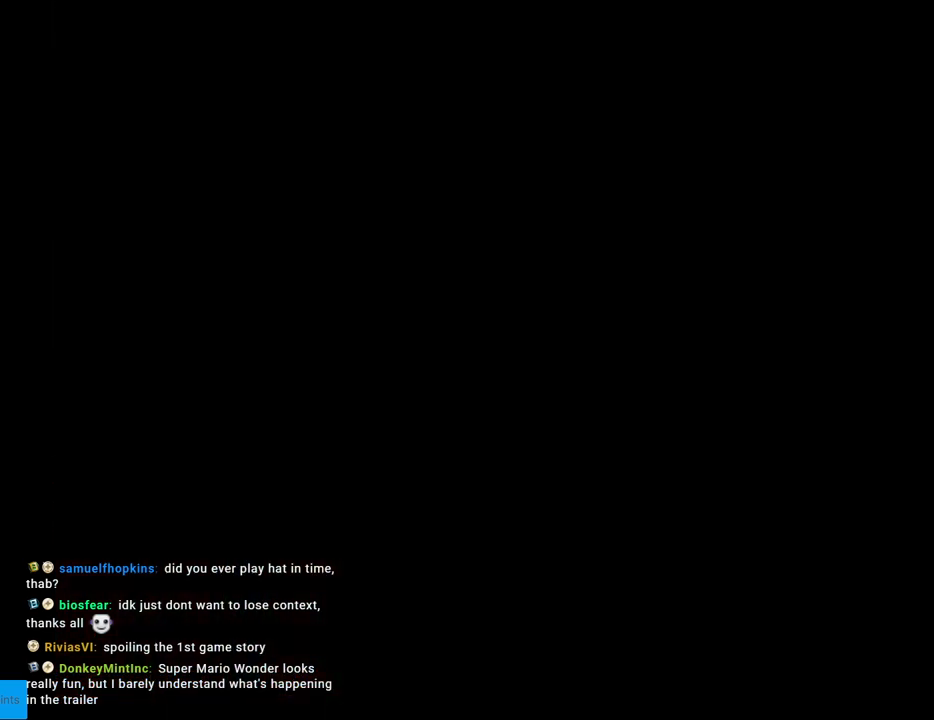
{"buttons": [], "events": []}
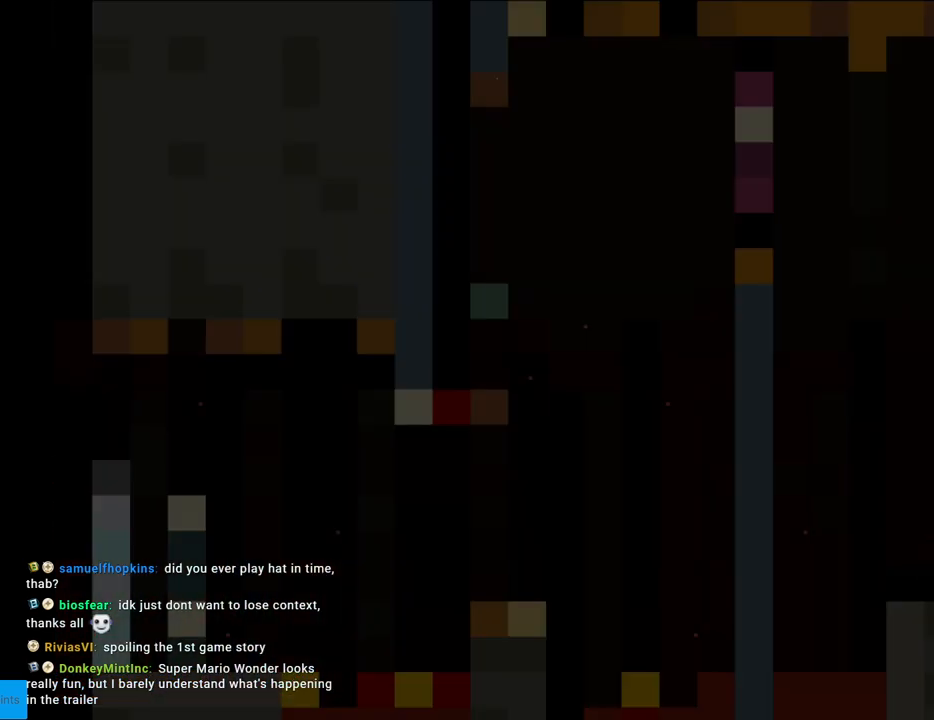
{"buttons": ["Y", "DPAD_RIGHT"], "events": [[67, "Y", "down"], [167, "DPAD_RIGHT", "down"]]}
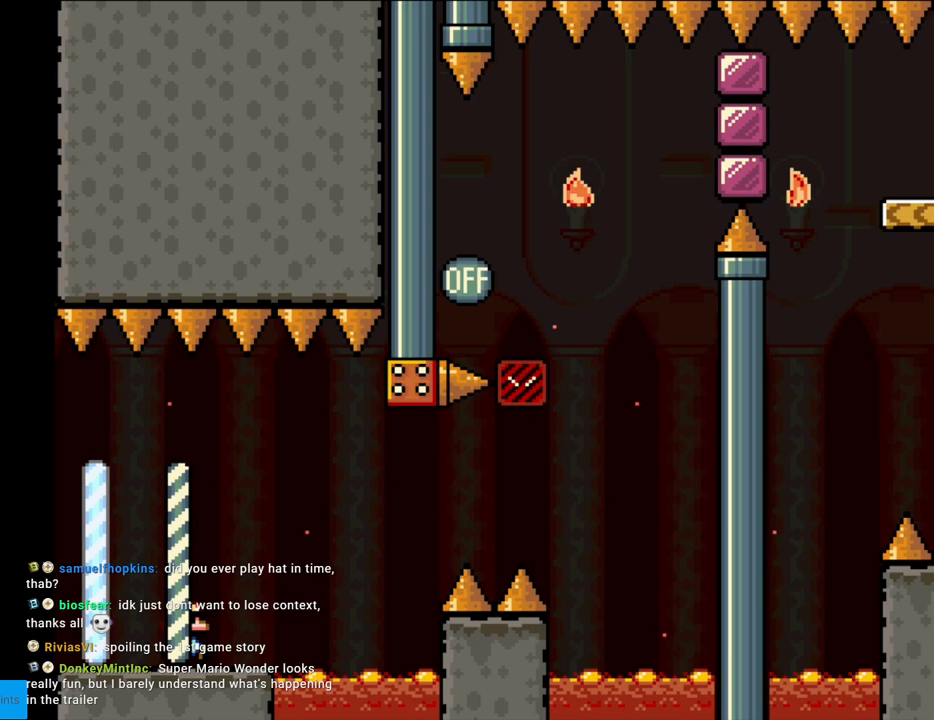
{"buttons": ["B", "Y", "DPAD_RIGHT"], "events": [[183, "B", "down"], [283, "B", "up"], [400, "B", "down"]]}
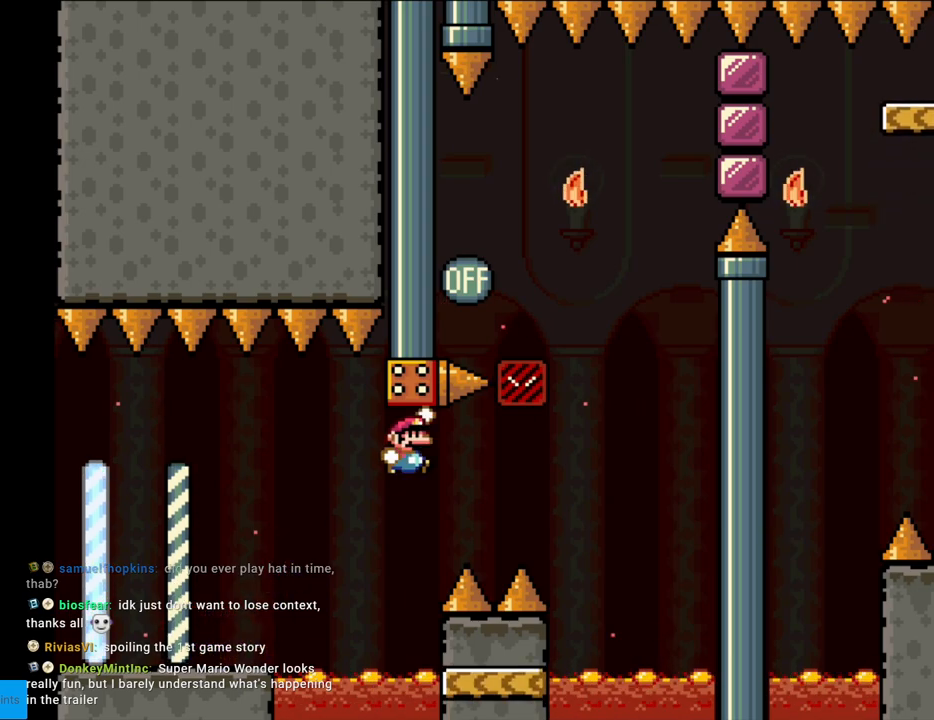
{"buttons": [], "events": [[267, "B", "up"], [267, "DPAD_RIGHT", "up"], [350, "Y", "up"]]}
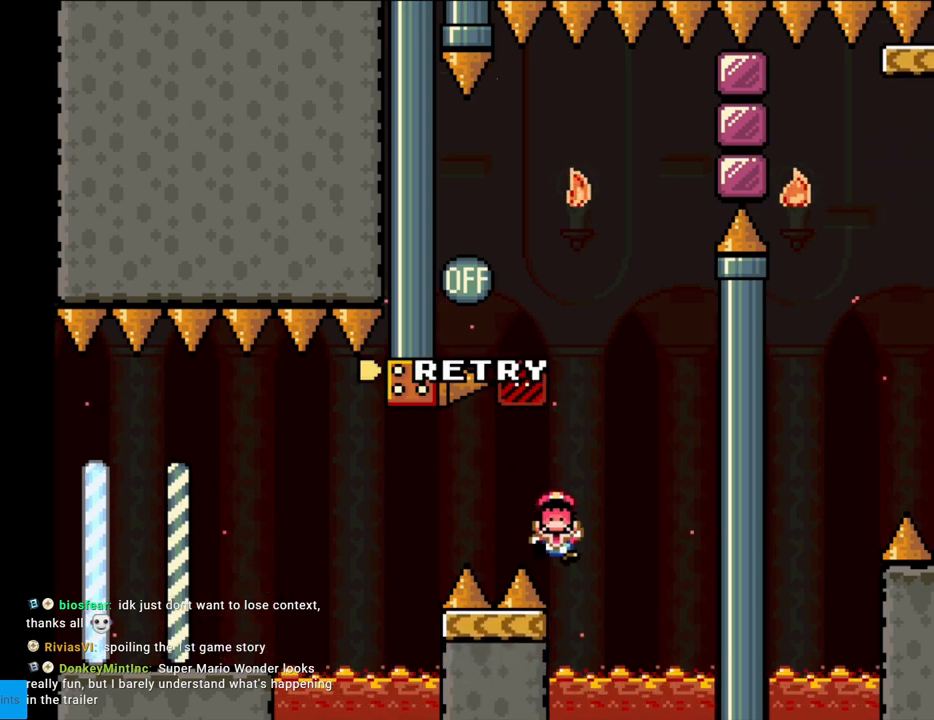
{"buttons": [], "events": [[83, "A", "down"], [200, "A", "up"], [283, "A", "down"], [450, "A", "up"]]}
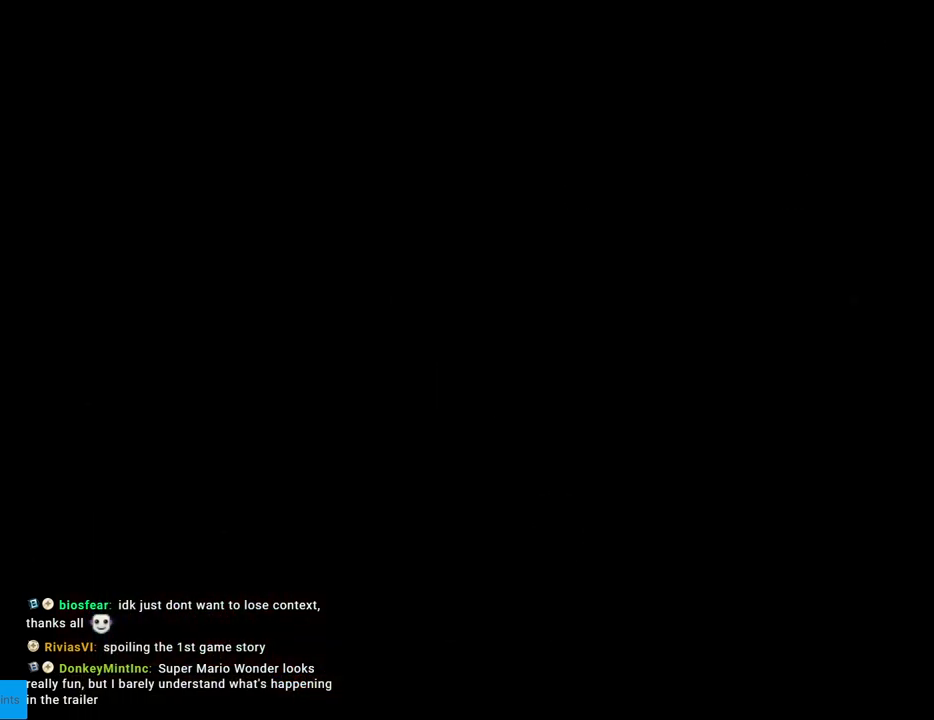
{"buttons": [], "events": []}